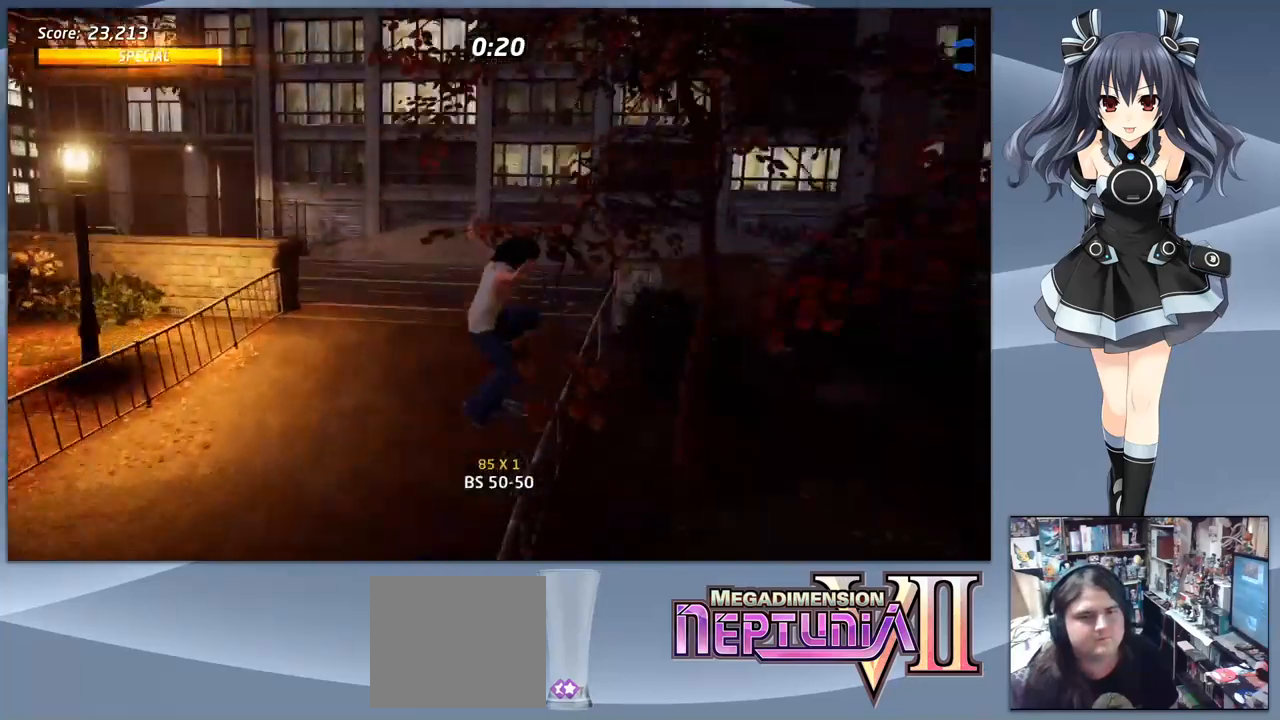
Gameplay with a controller (PlayStation layout); each line is a JSON object with the inputs held at the frame after it (dt_ms = milliseconds from this image to that frame). "events" lists button and stick changes between this image and that frame as [ms after this image, input, new state], when the widget could be followed in between. Not read: DPAD_DOWN left_stick.
{"dt_ms": 500, "buttons": ["CROSS"], "right_stick": "center", "events": [[500, "CROSS", "down"]]}
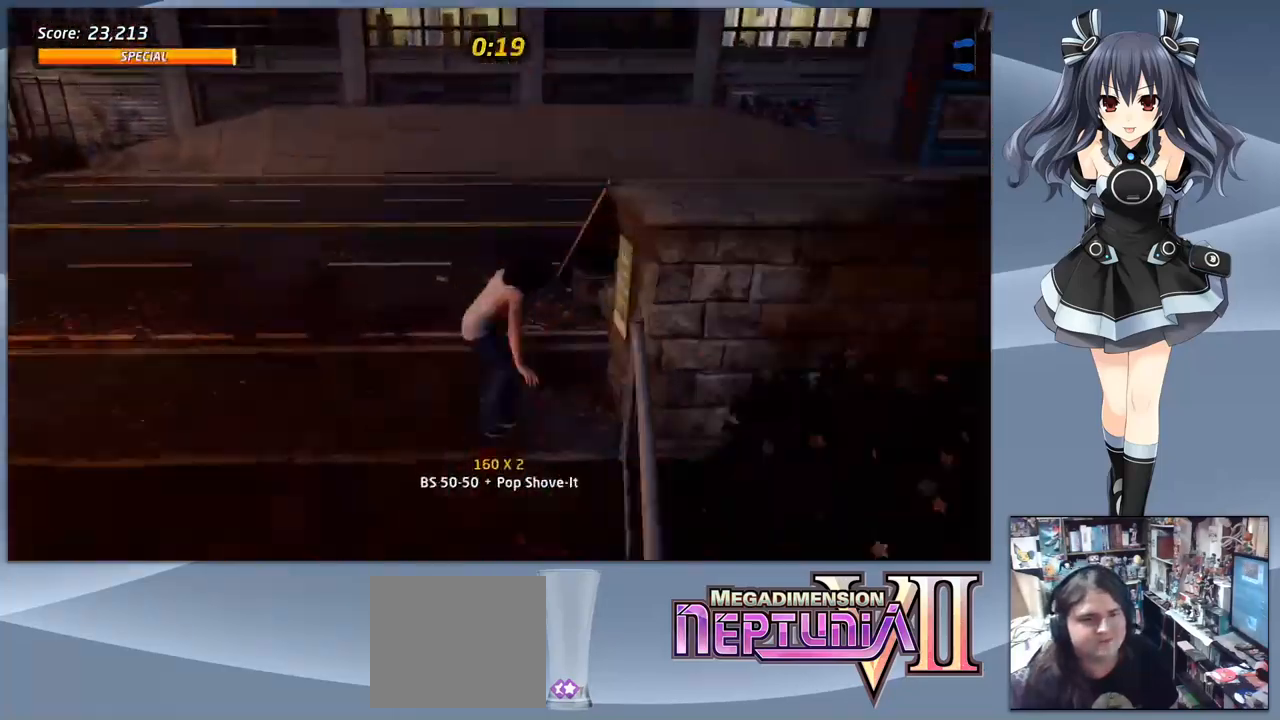
{"dt_ms": 500, "buttons": ["CROSS"], "right_stick": "center", "events": []}
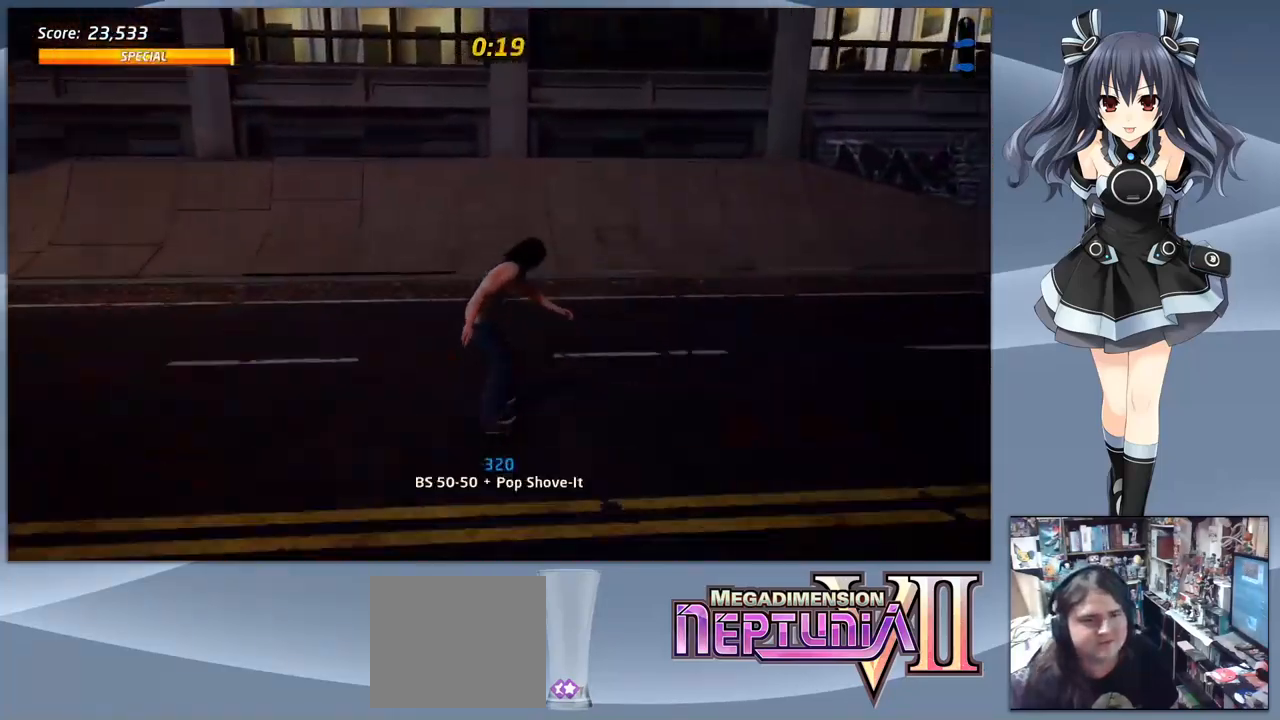
{"dt_ms": 500, "buttons": ["CROSS"], "right_stick": "center", "events": []}
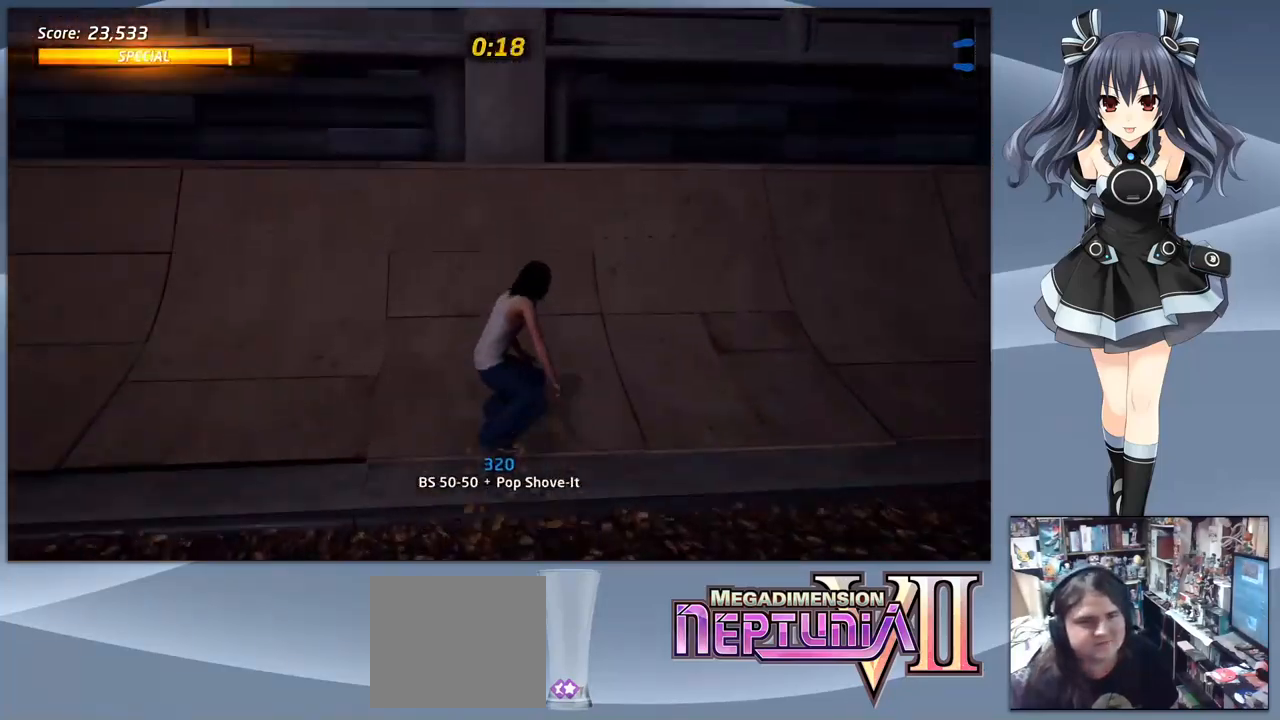
{"dt_ms": 500, "buttons": ["CROSS", "DPAD_RIGHT"], "right_stick": "center", "events": [[200, "DPAD_RIGHT", "down"]]}
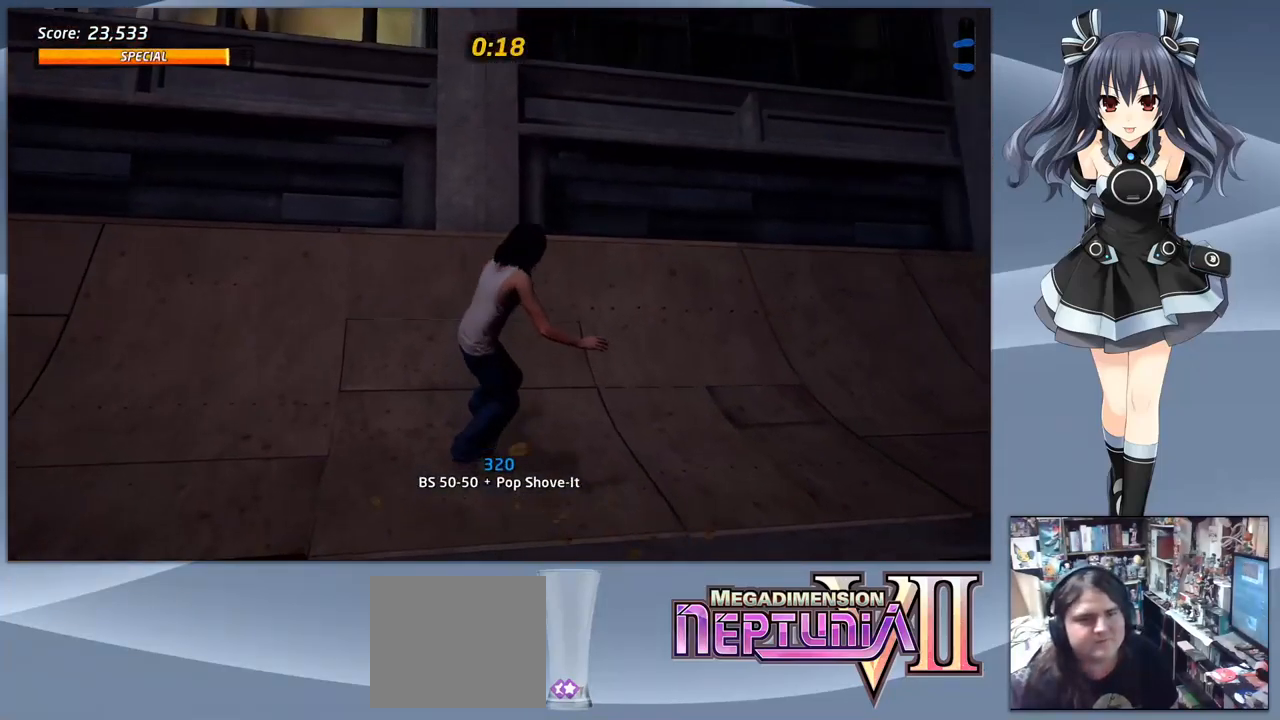
{"dt_ms": 500, "buttons": ["CROSS", "DPAD_RIGHT"], "right_stick": "center", "events": []}
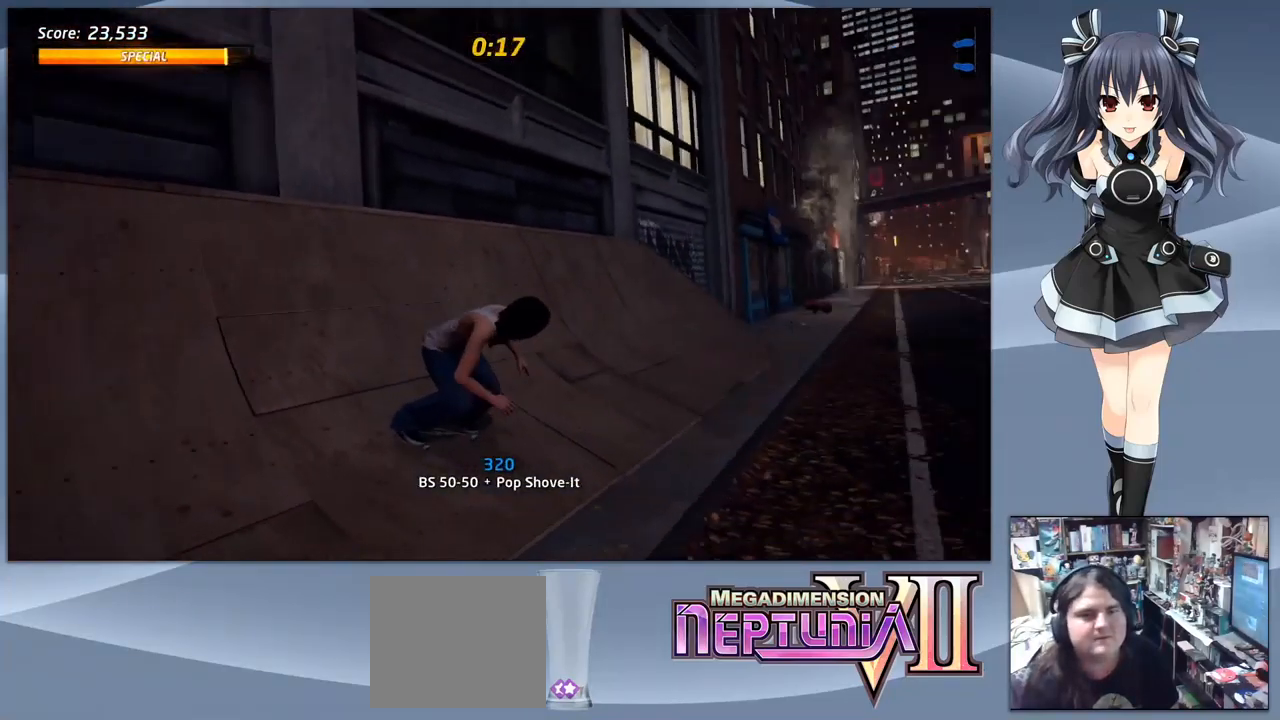
{"dt_ms": 500, "buttons": ["CROSS"], "right_stick": "center", "events": [[267, "DPAD_RIGHT", "up"]]}
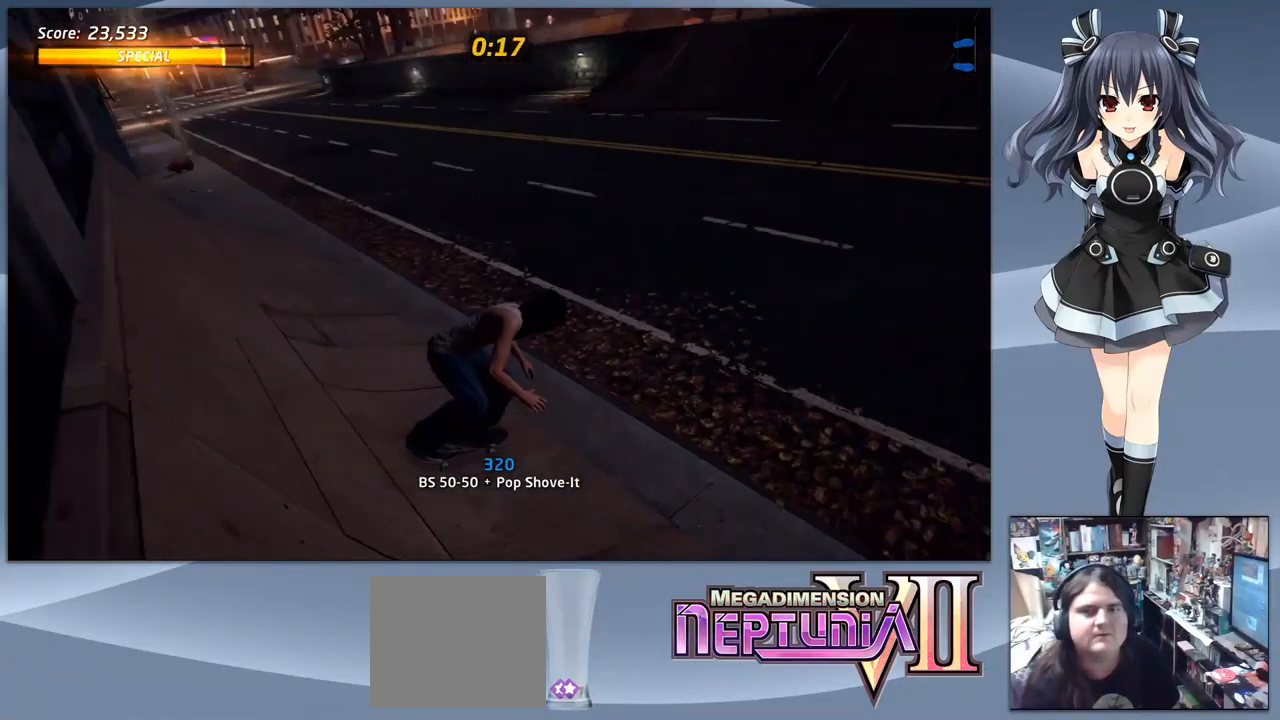
{"dt_ms": 500, "buttons": ["CROSS"], "right_stick": "center", "events": []}
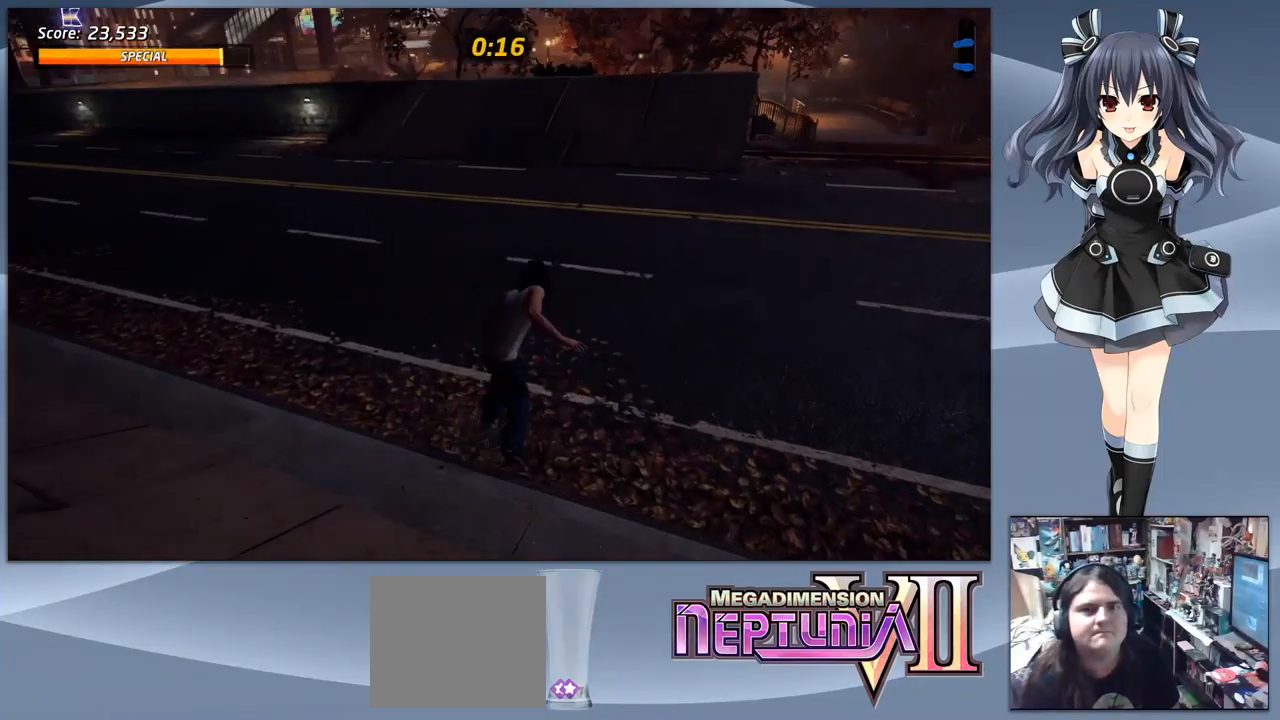
{"dt_ms": 500, "buttons": ["CROSS"], "right_stick": "center", "events": [[300, "DPAD_RIGHT", "down"], [433, "DPAD_RIGHT", "up"]]}
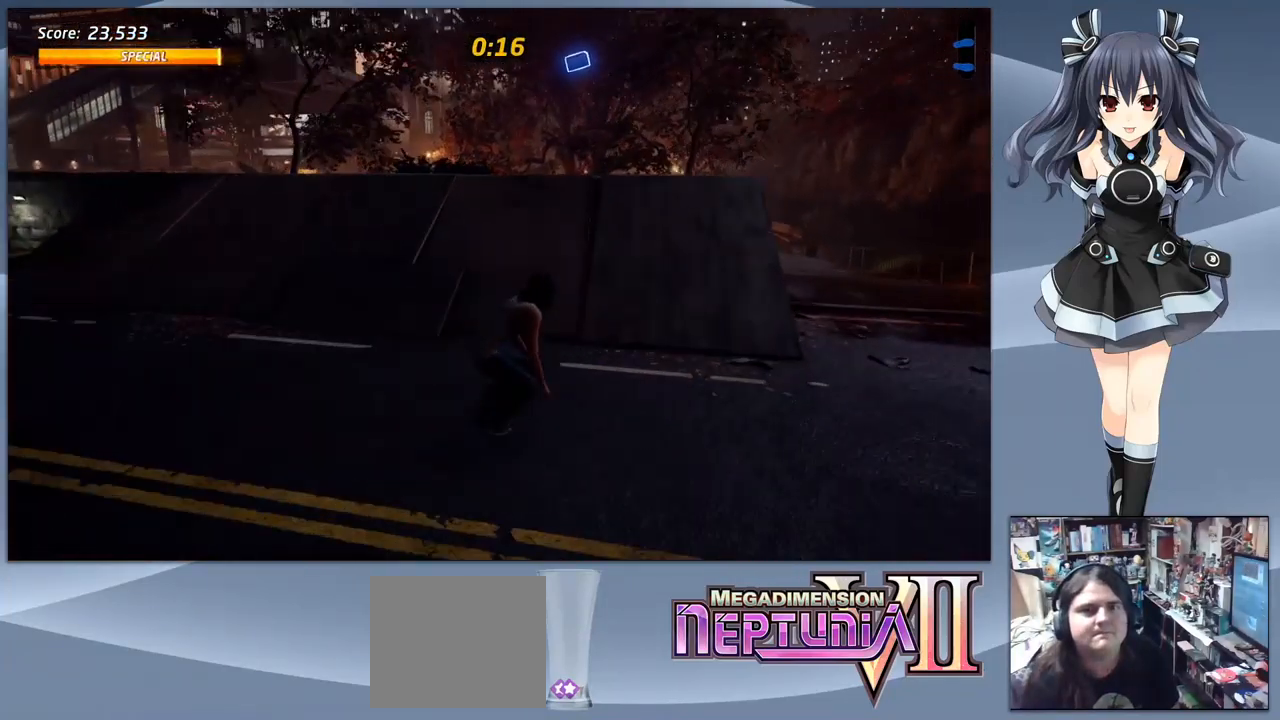
{"dt_ms": 533, "buttons": ["CIRCLE"], "right_stick": "center", "events": [[233, "CROSS", "up"], [300, "CIRCLE", "down"]]}
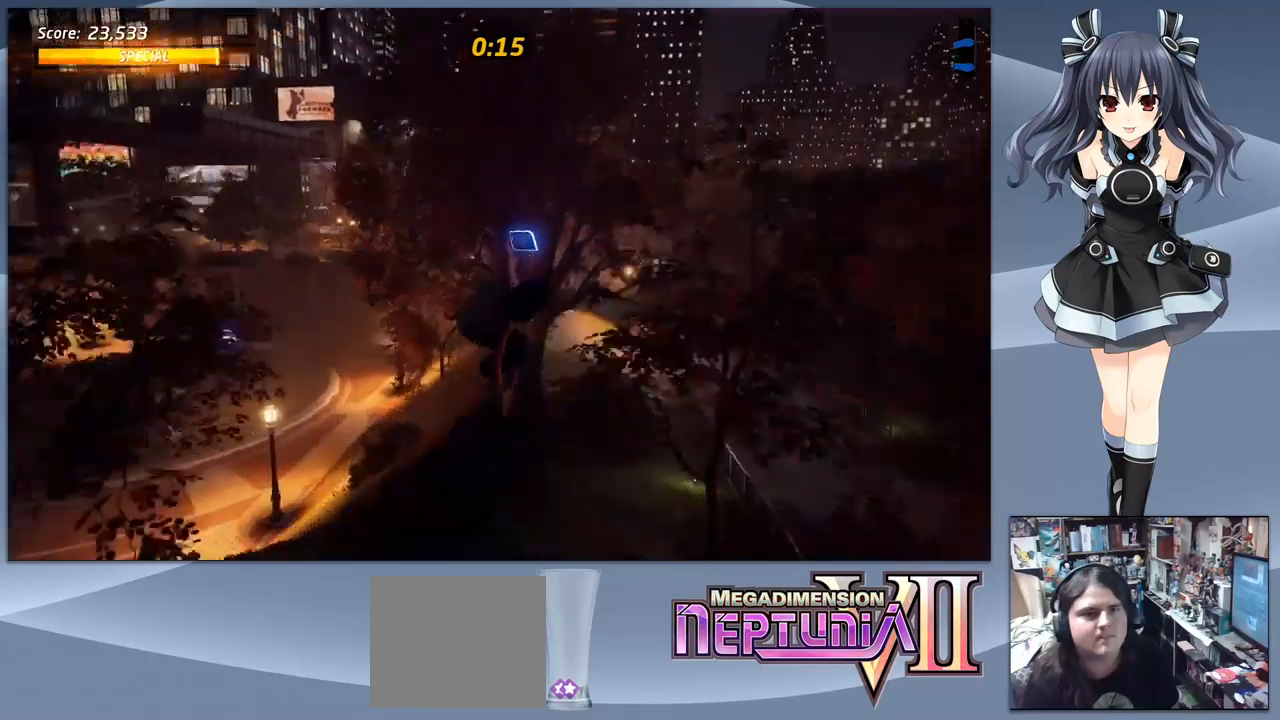
{"dt_ms": 500, "buttons": ["CROSS"], "right_stick": "center", "events": [[133, "CIRCLE", "up"], [367, "CROSS", "down"]]}
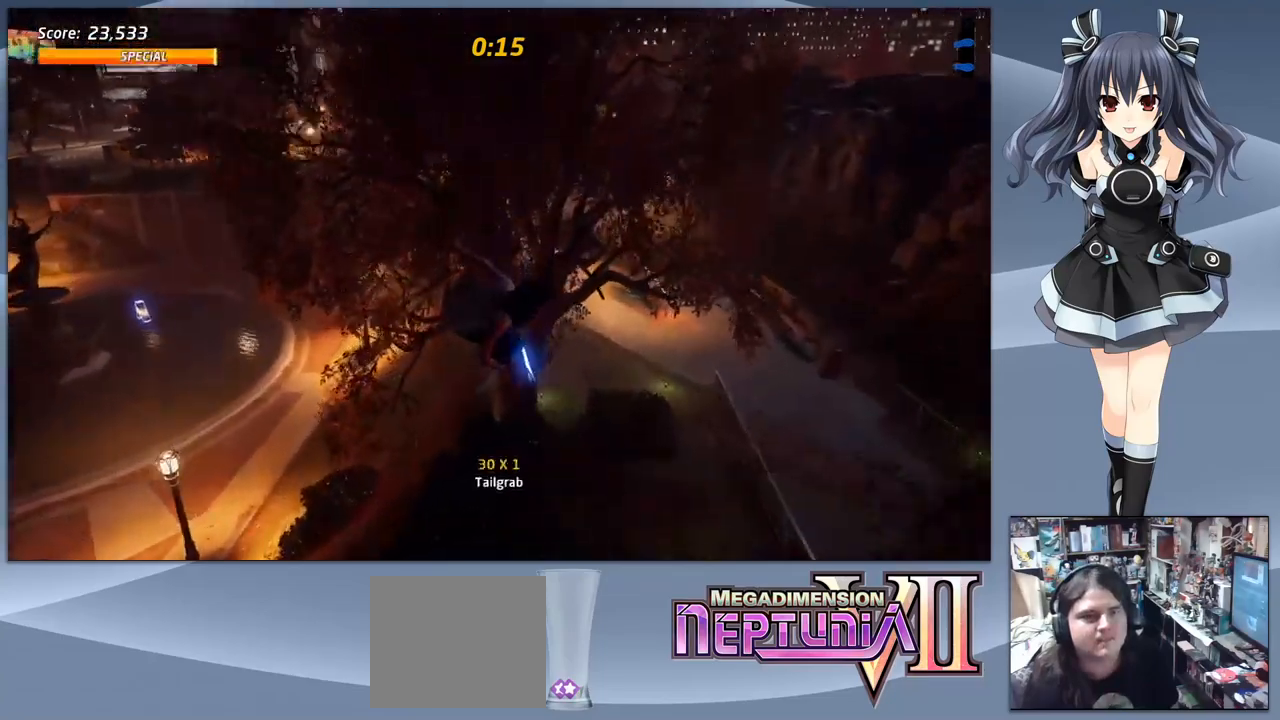
{"dt_ms": 500, "buttons": ["CROSS"], "right_stick": "center", "events": [[300, "DPAD_LEFT", "down"], [467, "DPAD_LEFT", "up"]]}
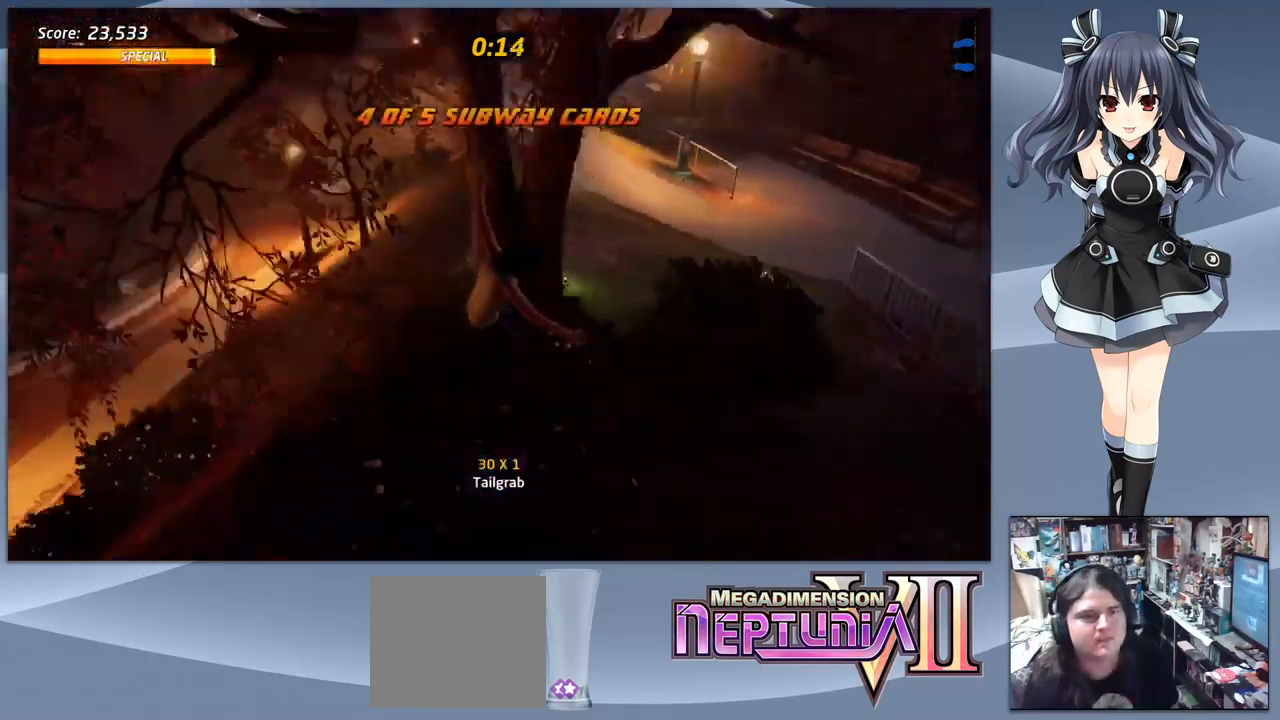
{"dt_ms": 500, "buttons": ["CROSS", "DPAD_RIGHT"], "right_stick": "center", "events": [[300, "DPAD_RIGHT", "down"]]}
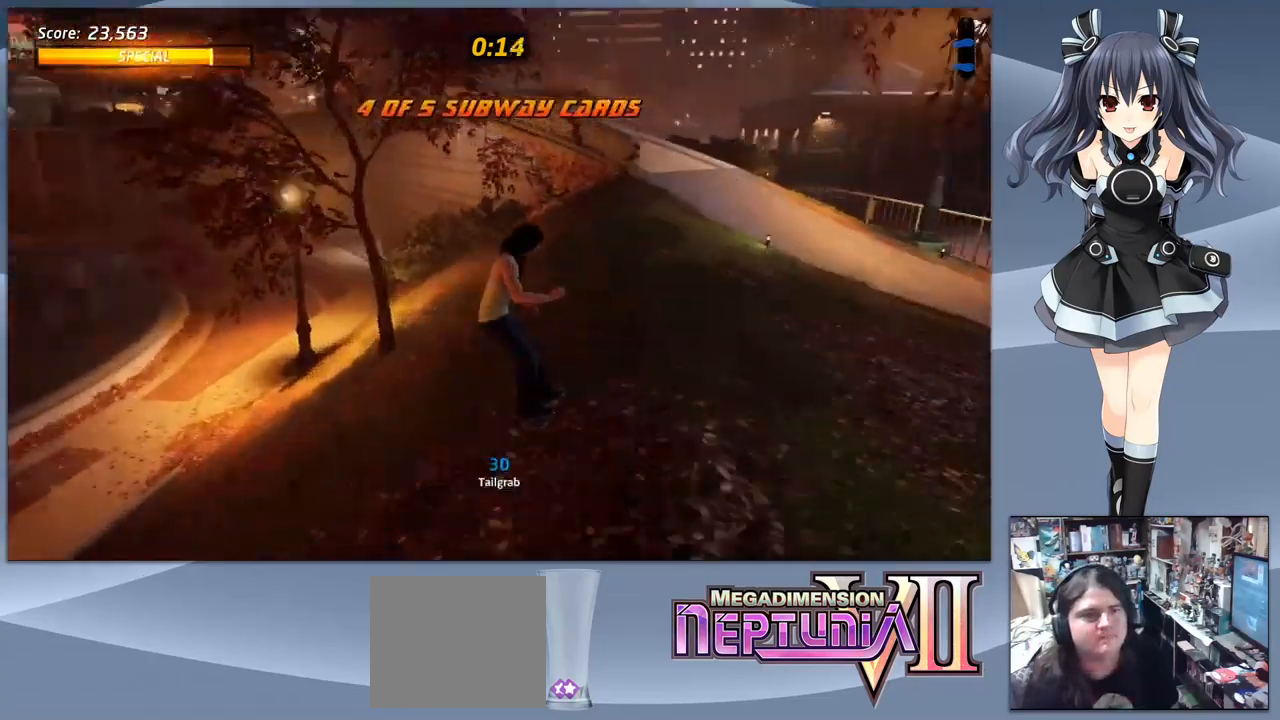
{"dt_ms": 1000, "buttons": ["CROSS"], "right_stick": "center"}
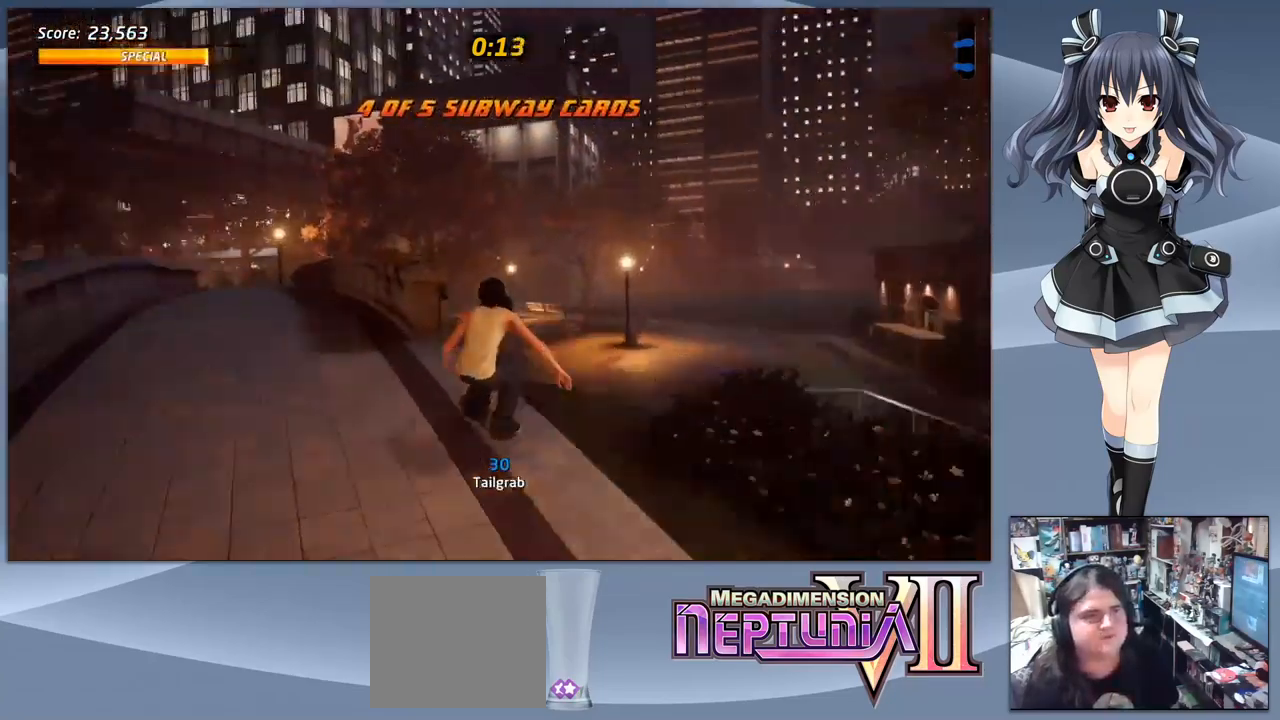
{"dt_ms": 500, "buttons": ["CROSS"], "right_stick": "center", "events": []}
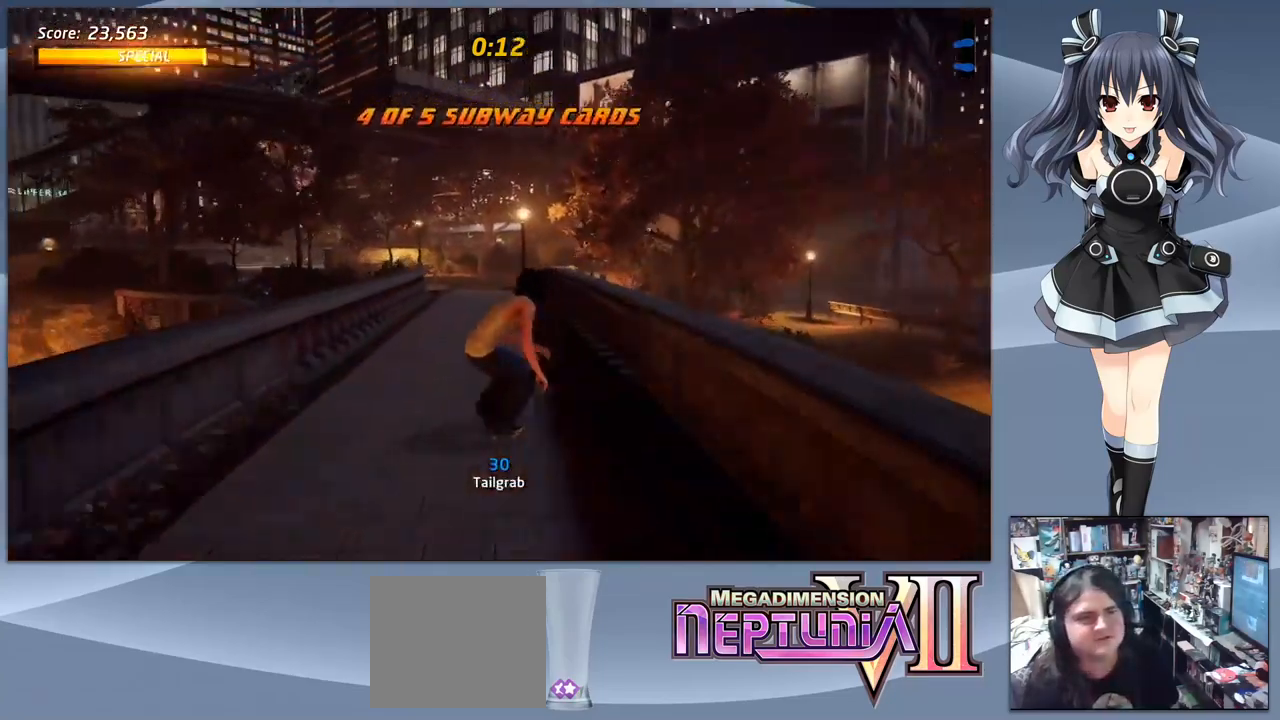
{"dt_ms": 500, "buttons": ["CROSS"], "right_stick": "center", "events": [[367, "DPAD_RIGHT", "down"], [433, "DPAD_RIGHT", "up"]]}
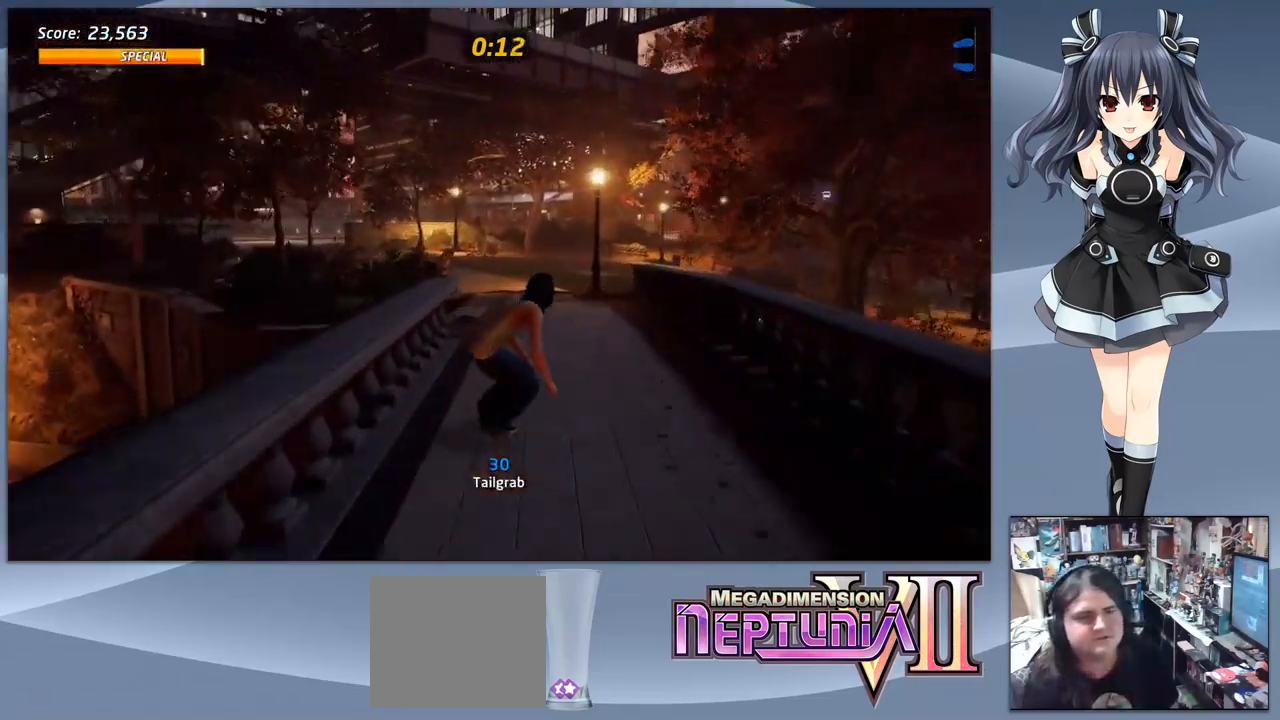
{"dt_ms": 500, "buttons": ["CROSS"], "right_stick": "center", "events": []}
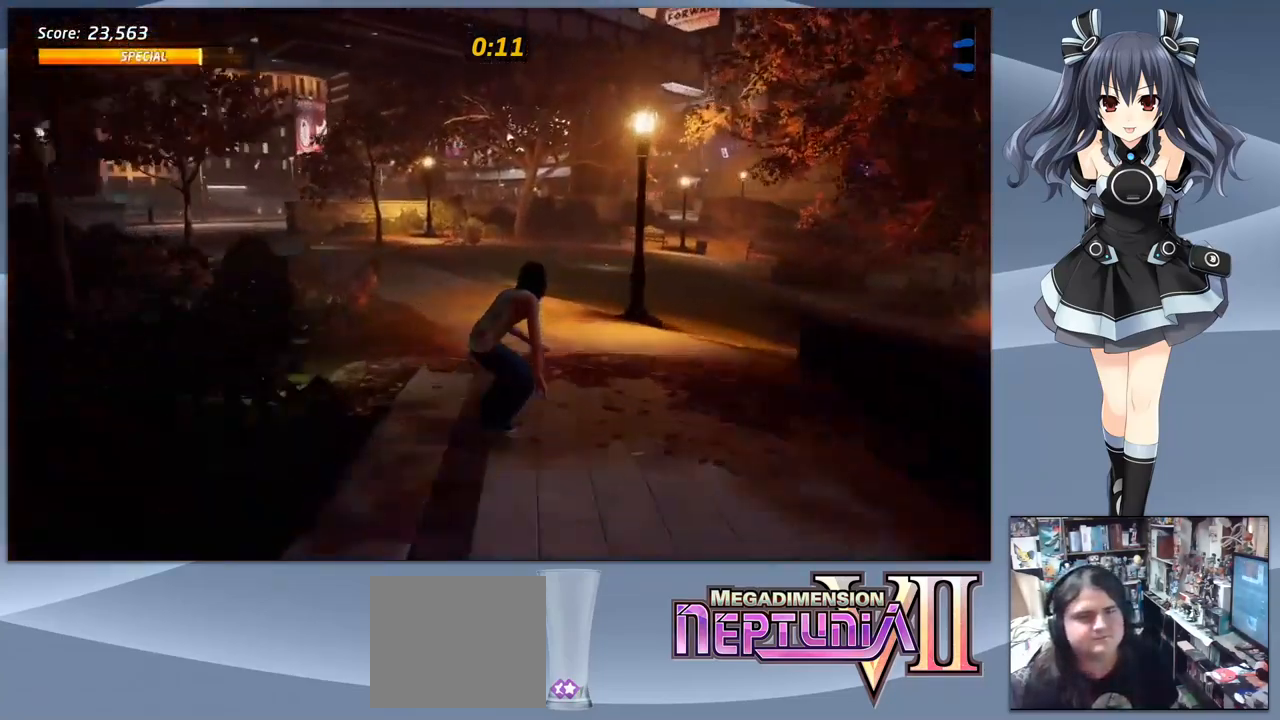
{"dt_ms": 500, "buttons": ["CROSS", "DPAD_RIGHT"], "right_stick": "center", "events": [[300, "DPAD_RIGHT", "down"]]}
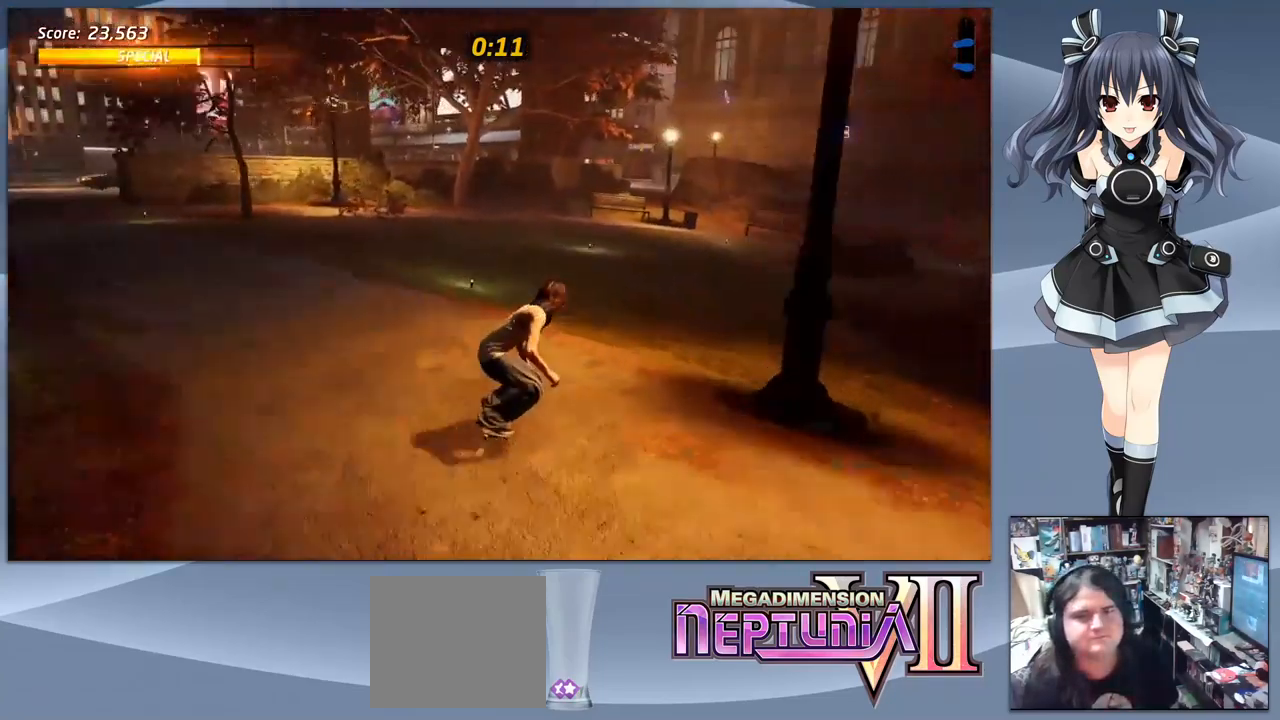
{"dt_ms": 500, "buttons": ["CROSS"], "right_stick": "center", "events": [[167, "DPAD_RIGHT", "up"]]}
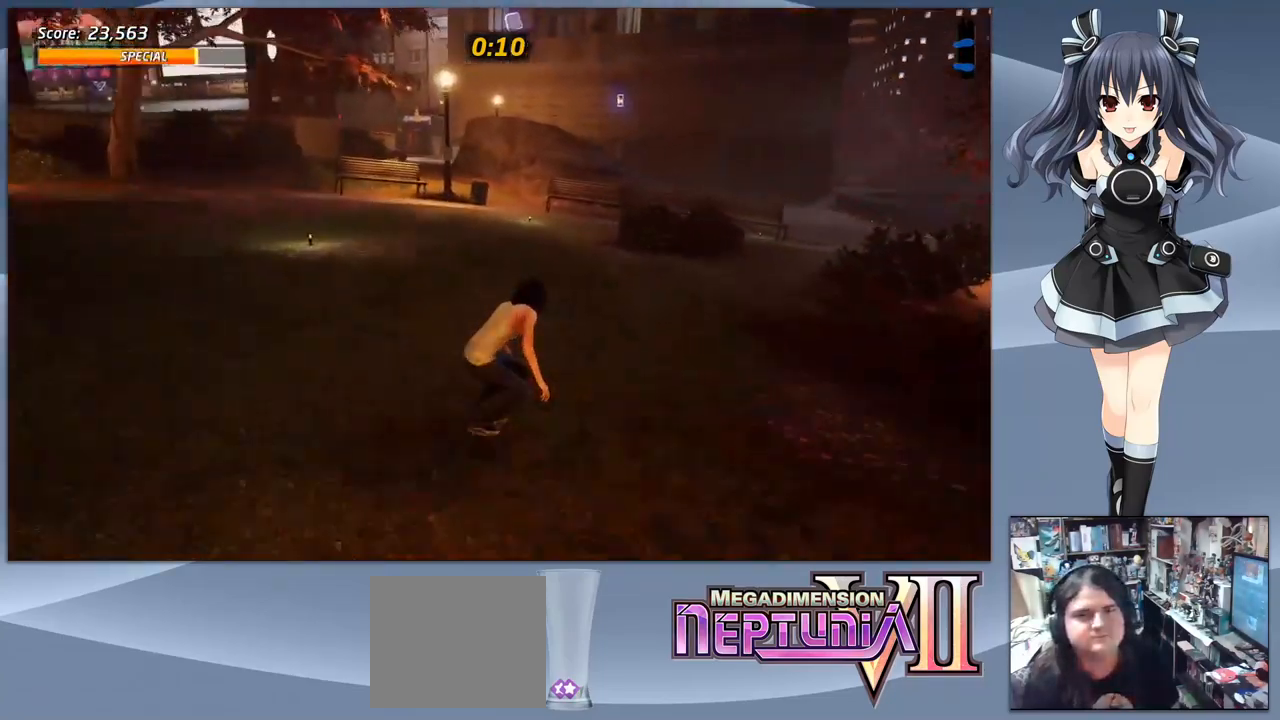
{"dt_ms": 500, "buttons": ["CROSS"], "right_stick": "center", "events": [[133, "DPAD_RIGHT", "down"], [466, "DPAD_RIGHT", "up"]]}
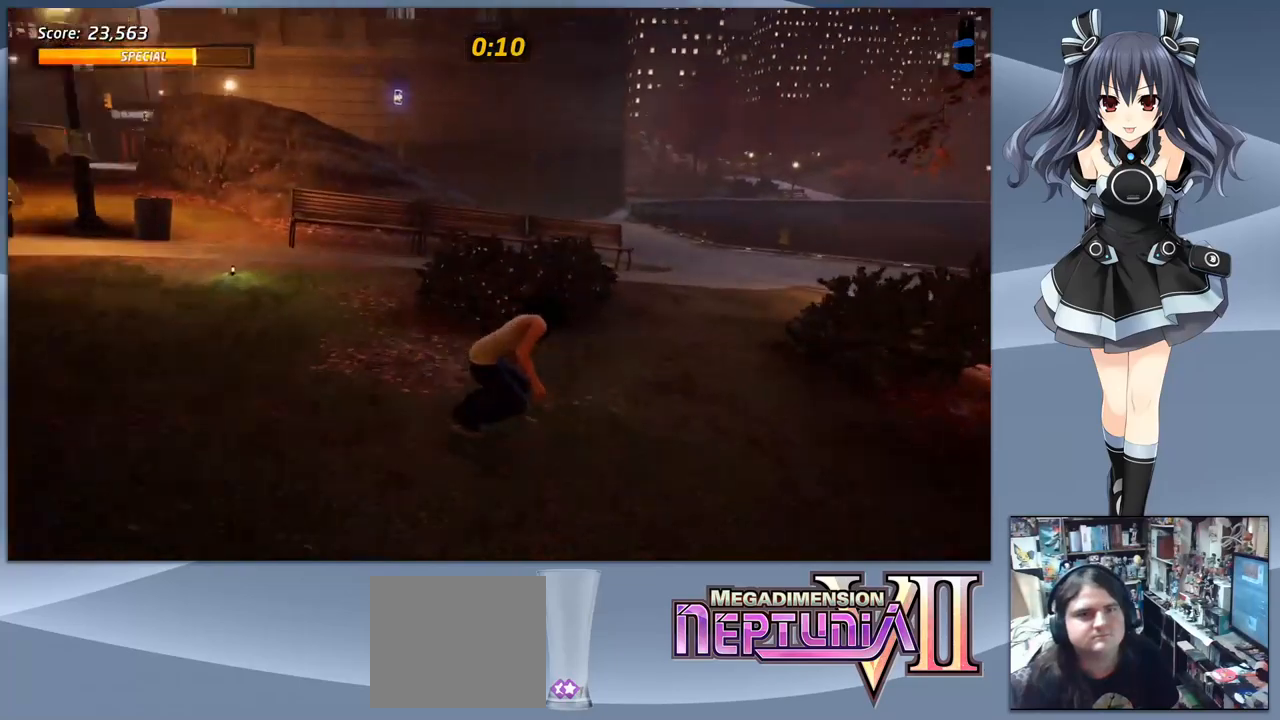
{"dt_ms": 500, "buttons": ["CROSS"], "right_stick": "center", "events": [[133, "DPAD_RIGHT", "down"], [266, "DPAD_RIGHT", "up"]]}
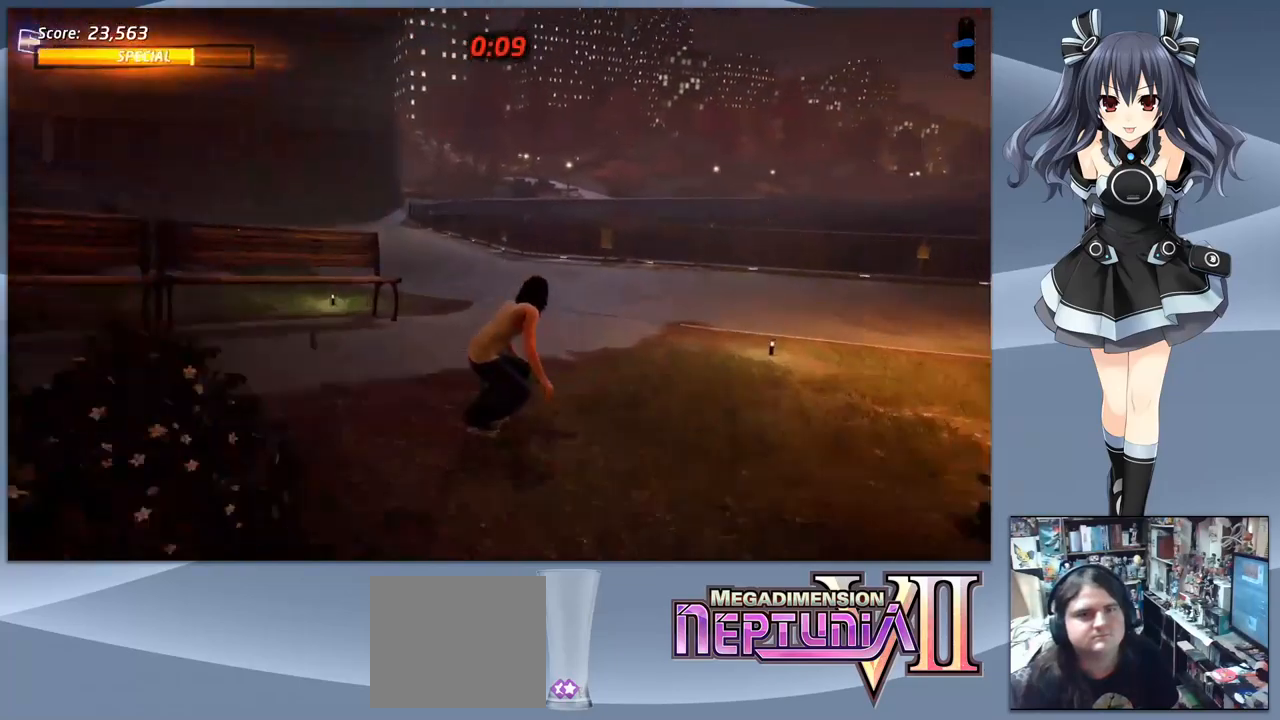
{"dt_ms": 500, "buttons": ["CROSS", "DPAD_LEFT"], "right_stick": "center", "events": [[133, "DPAD_LEFT", "down"], [200, "DPAD_LEFT", "up"], [400, "DPAD_LEFT", "down"]]}
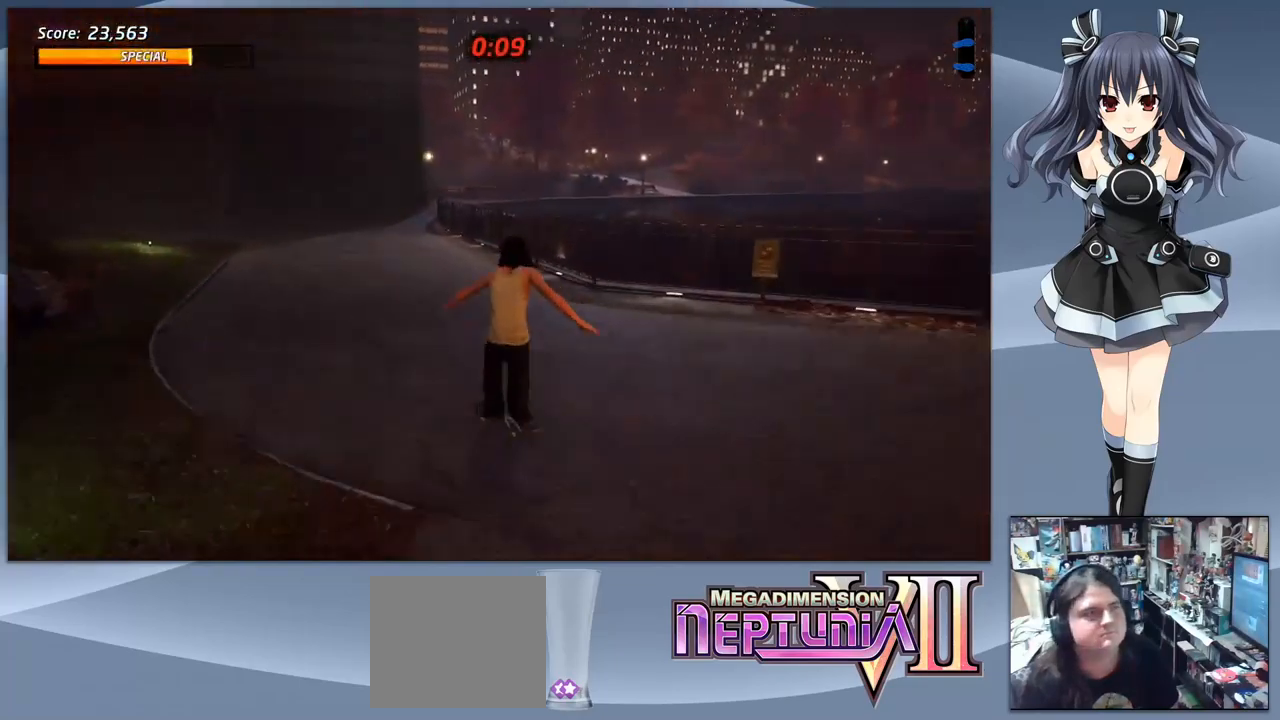
{"dt_ms": 500, "buttons": ["CROSS"], "right_stick": "center", "events": [[200, "DPAD_LEFT", "up"], [333, "DPAD_LEFT", "down"], [500, "DPAD_LEFT", "up"]]}
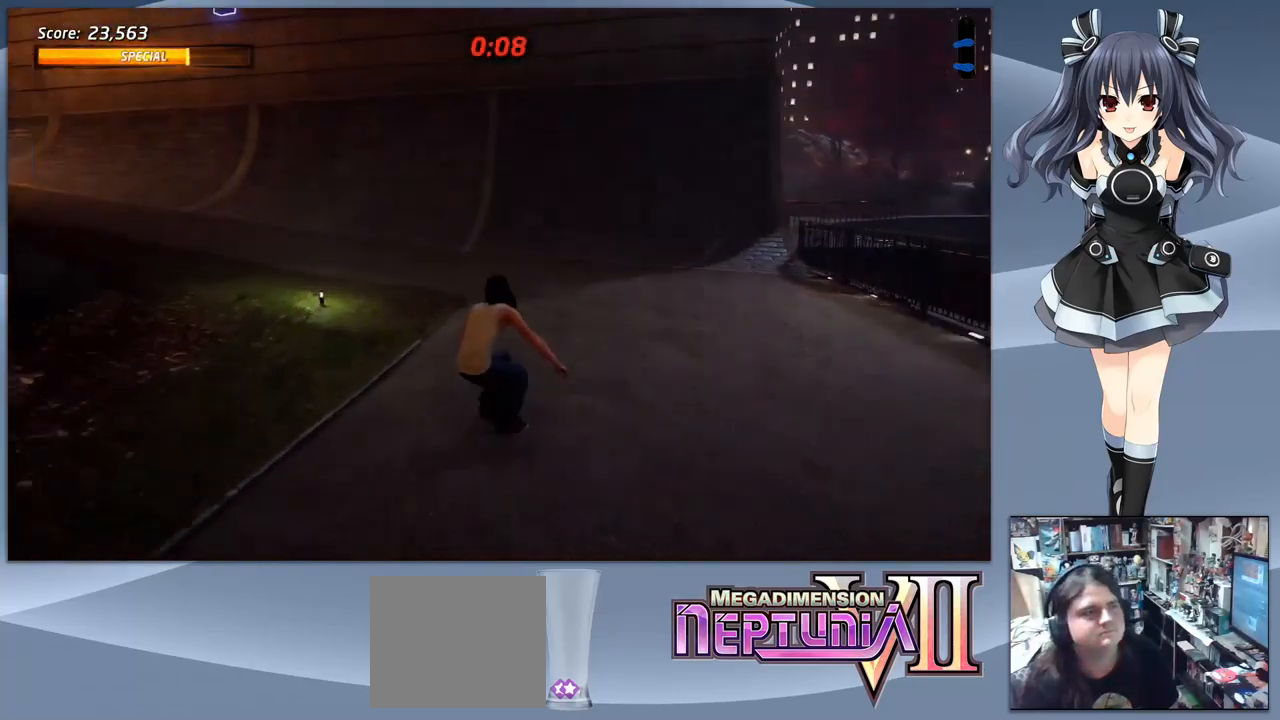
{"dt_ms": 500, "buttons": ["CROSS", "DPAD_LEFT"], "right_stick": "center", "events": [[100, "DPAD_RIGHT", "down"], [133, "DPAD_RIGHT", "up"], [333, "DPAD_LEFT", "down"]]}
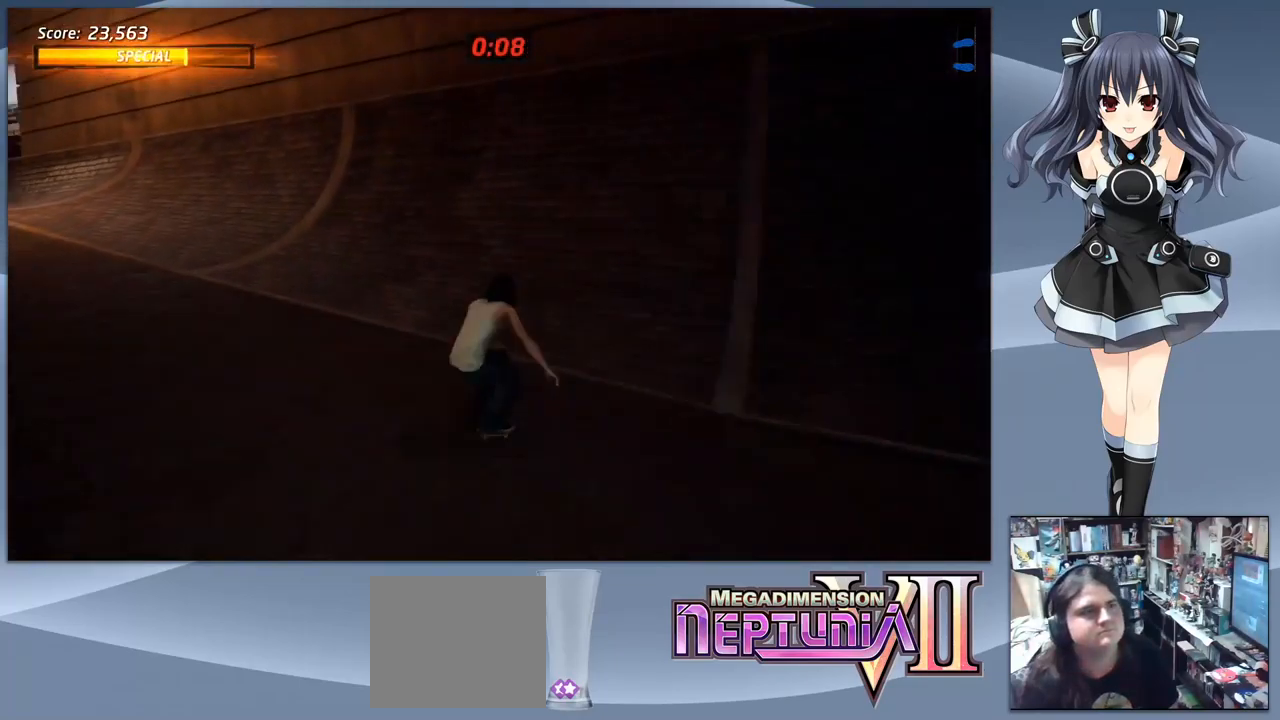
{"dt_ms": 500, "buttons": ["CROSS", "DPAD_RIGHT"], "right_stick": "center", "events": [[33, "DPAD_LEFT", "up"], [266, "DPAD_RIGHT", "down"]]}
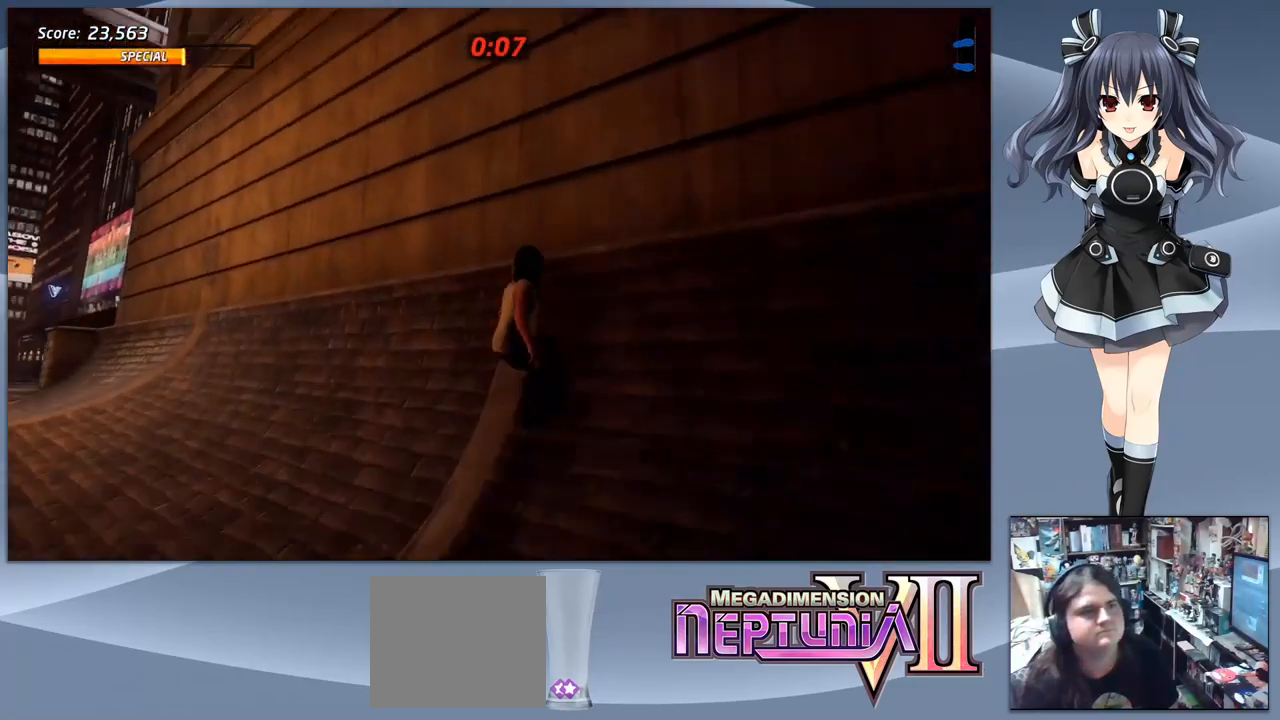
{"dt_ms": 500, "buttons": [], "right_stick": "center", "events": [[100, "CROSS", "up"], [100, "DPAD_RIGHT", "up"], [133, "CIRCLE", "down"], [366, "CIRCLE", "up"]]}
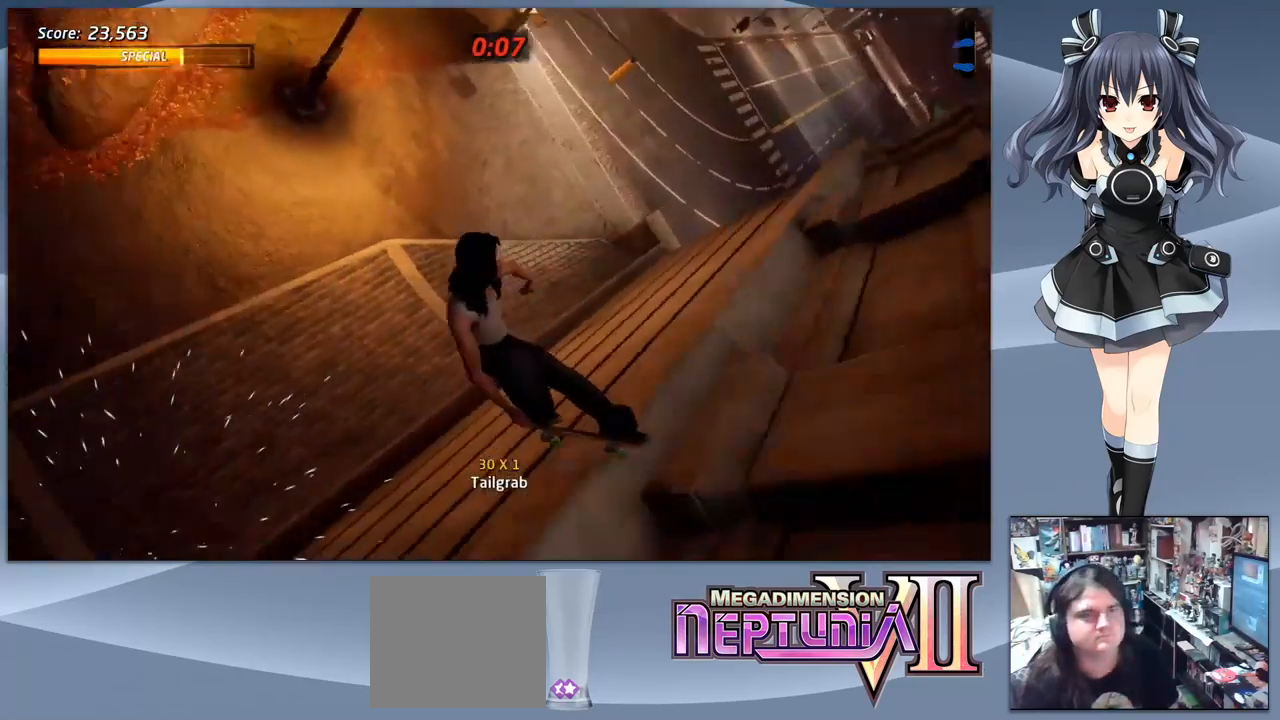
{"dt_ms": 500, "buttons": [], "right_stick": "center", "events": []}
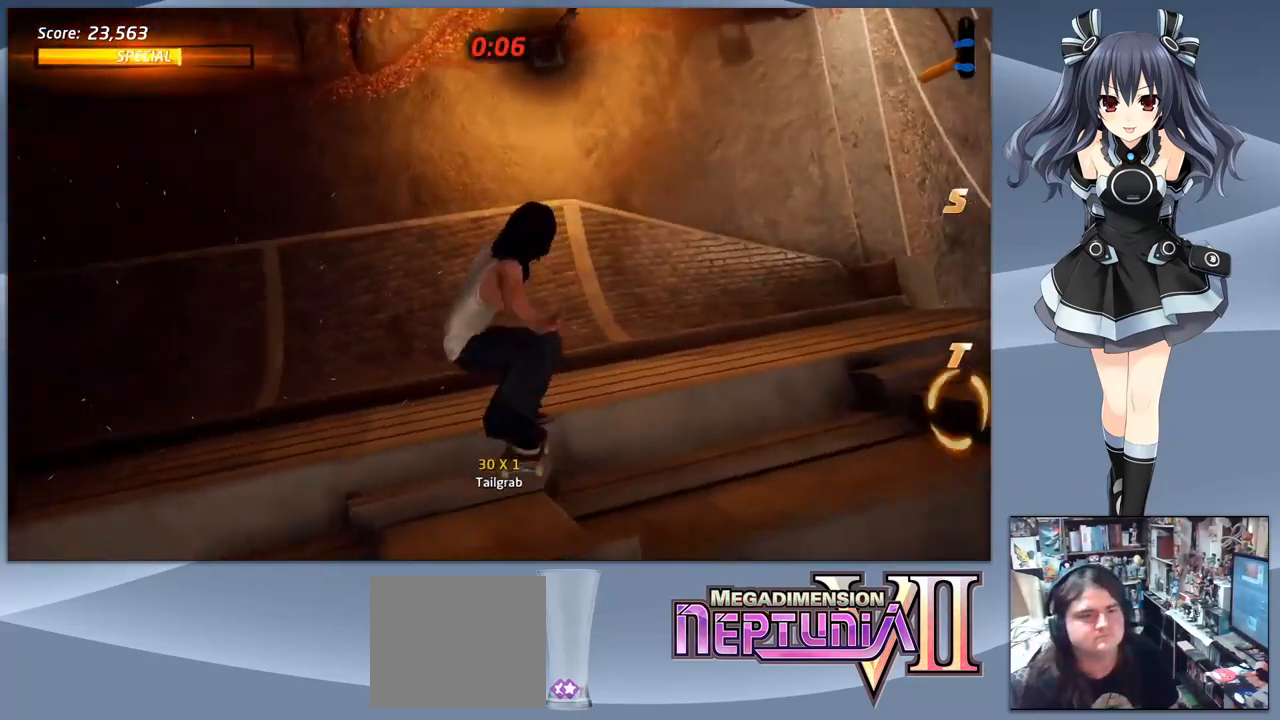
{"dt_ms": 500, "buttons": [], "right_stick": "center", "events": []}
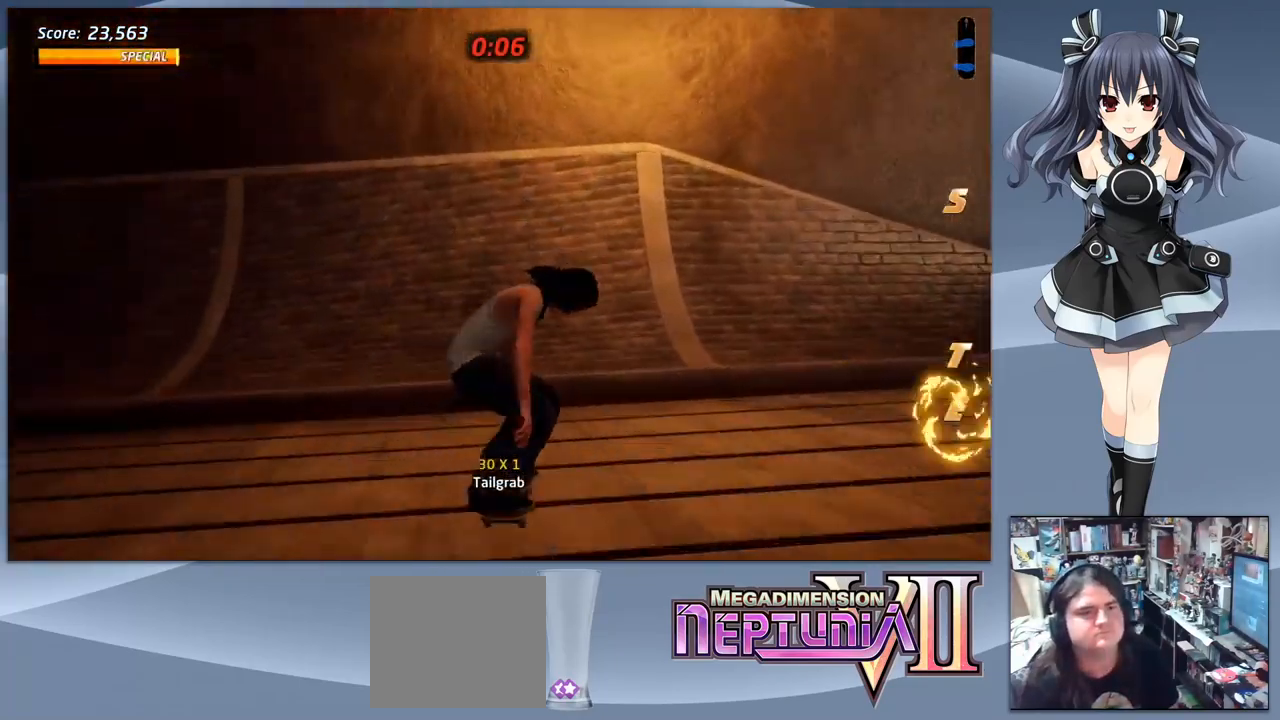
{"dt_ms": 500, "buttons": [], "right_stick": "center", "events": []}
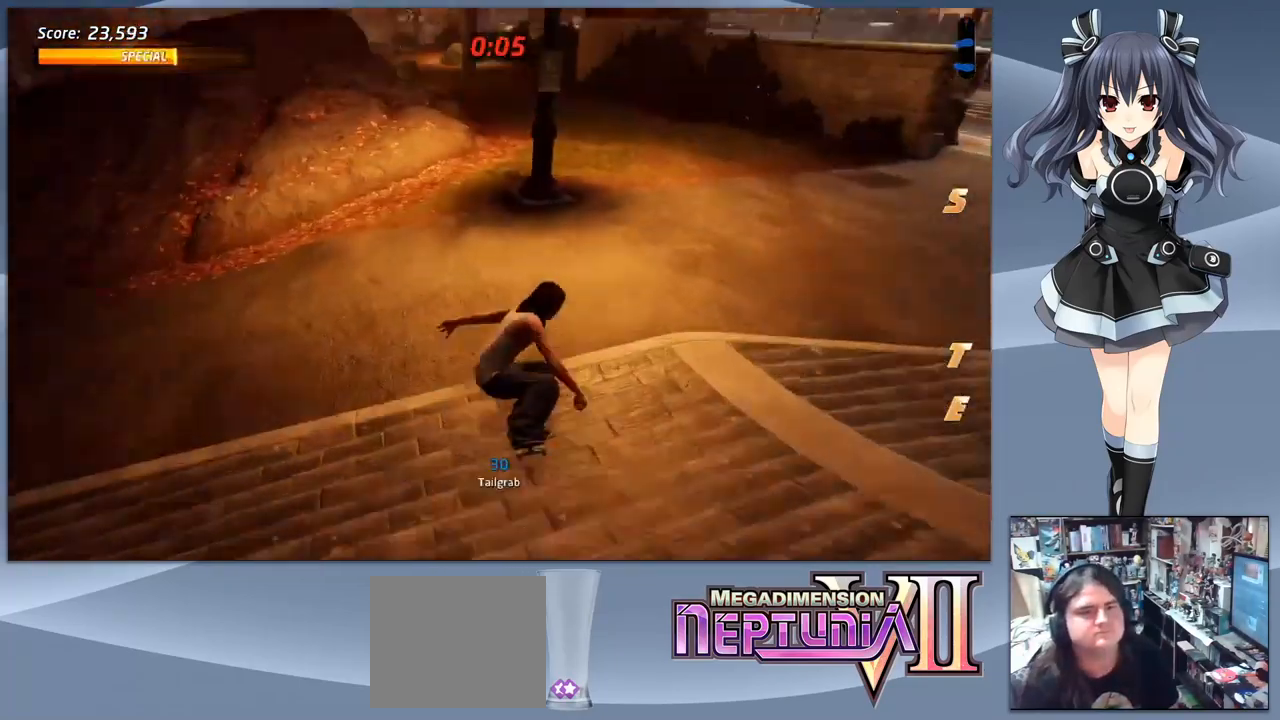
{"dt_ms": 467, "buttons": [], "right_stick": "center", "events": [[133, "DPAD_LEFT", "down"], [266, "DPAD_LEFT", "up"]]}
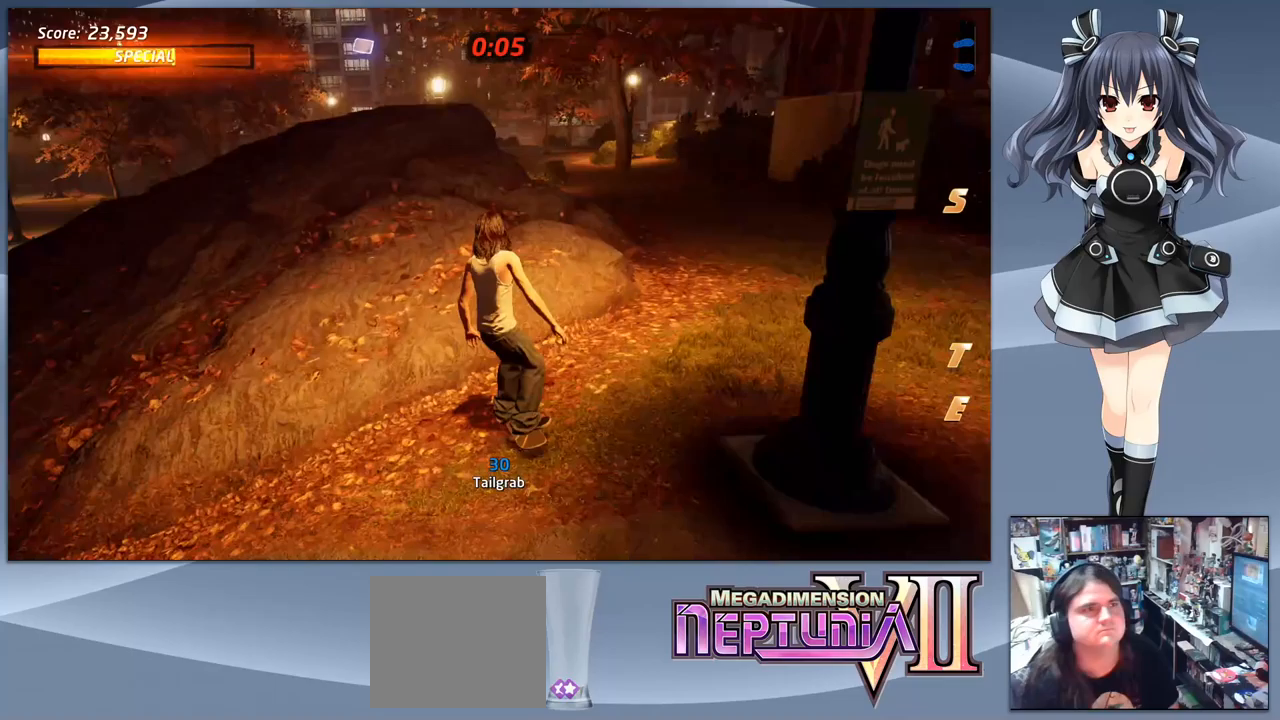
{"dt_ms": 500, "buttons": ["CROSS", "DPAD_LEFT"], "right_stick": "center", "events": [[100, "CROSS", "down"], [400, "DPAD_LEFT", "down"]]}